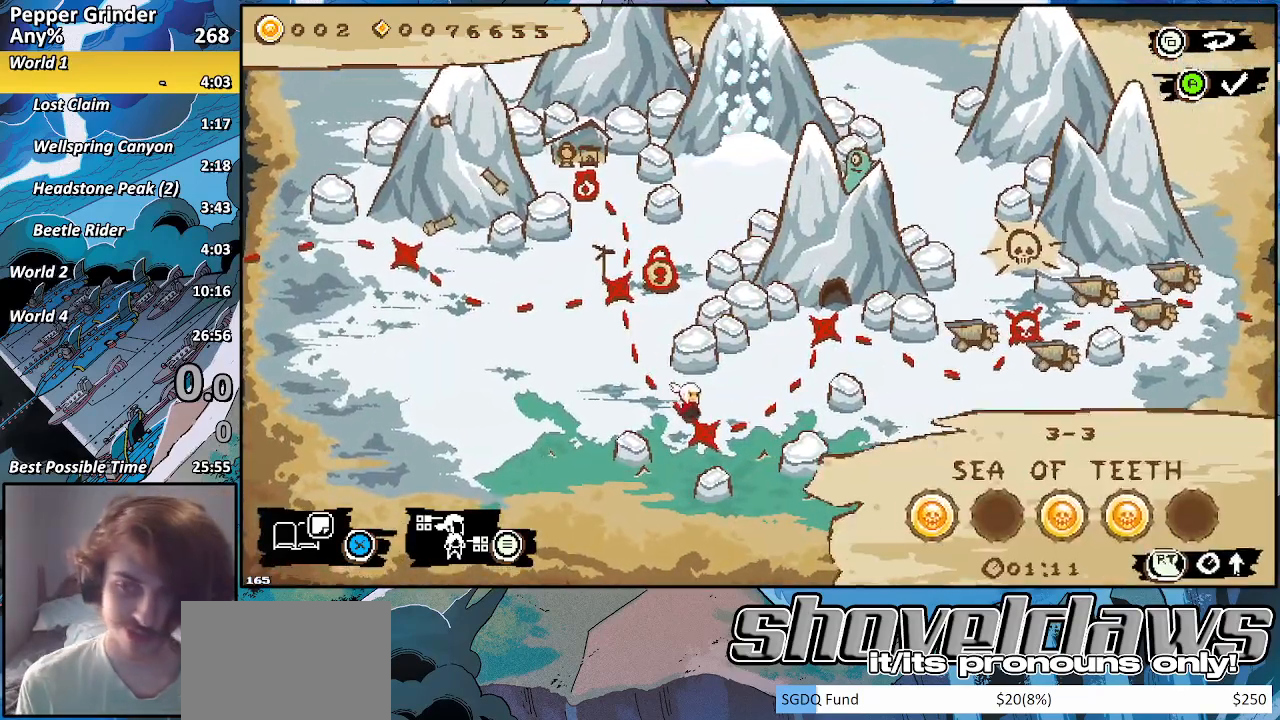
Gameplay with a controller (PlayStation layout); each line is a JSON object with the inputs held at the frame after it. "events" lists button and stick changes between this image and that frame as [ms after this image, input, new state], when the widget could be followed in between.
{"buttons": [], "left_stick": "center", "right_stick": "center", "events": [[350, "CROSS", "down"], [417, "CROSS", "up"]]}
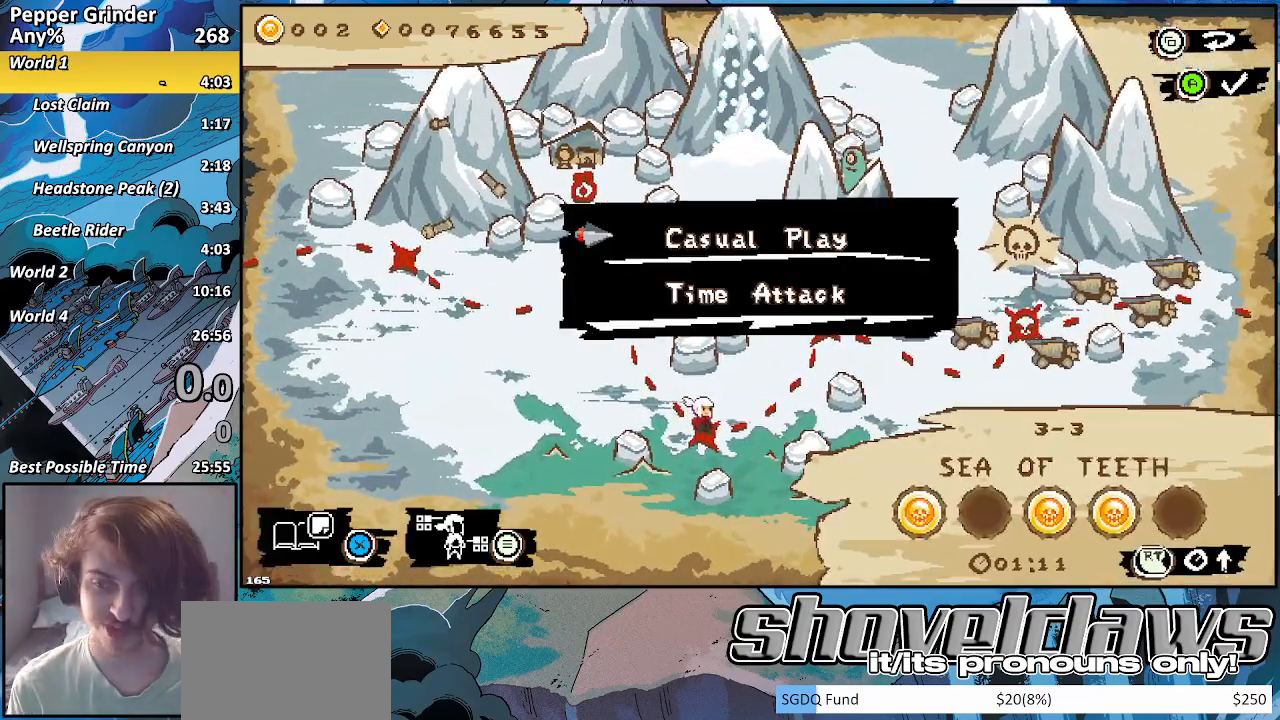
{"buttons": [], "left_stick": "center", "right_stick": "center", "events": [[217, "CROSS", "down"], [283, "CROSS", "up"]]}
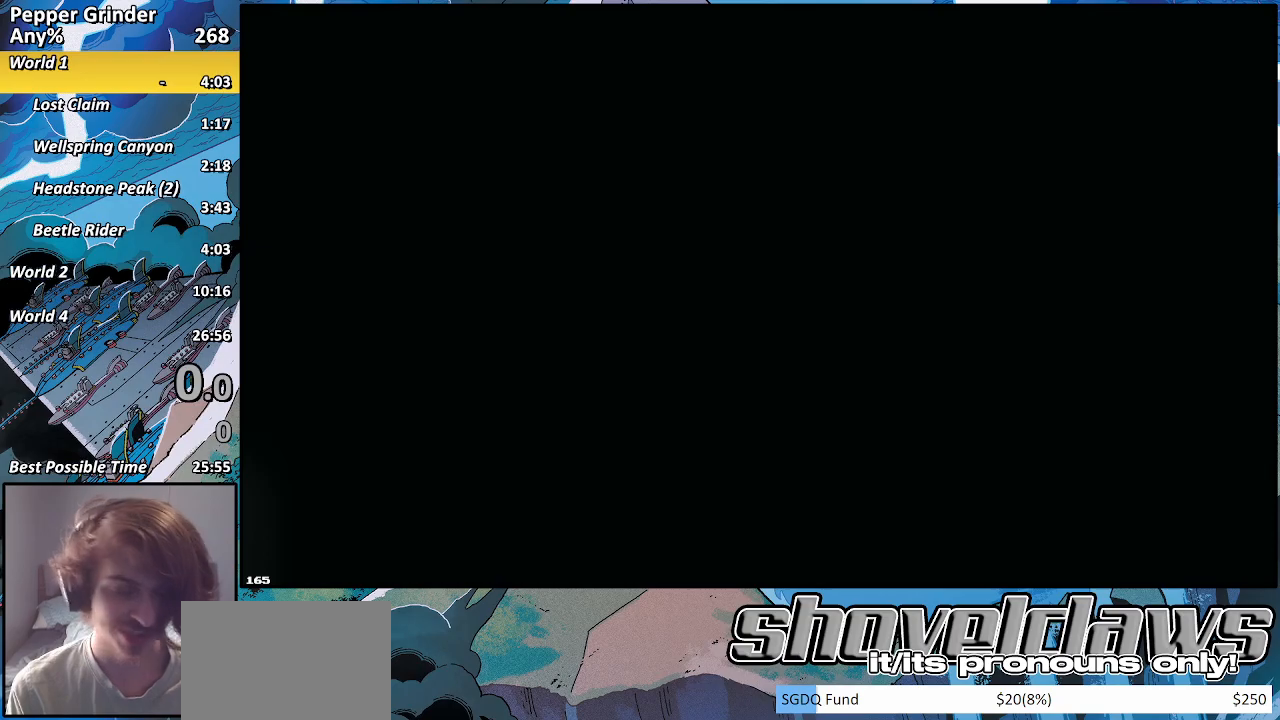
{"buttons": [], "left_stick": "center", "right_stick": "center", "events": []}
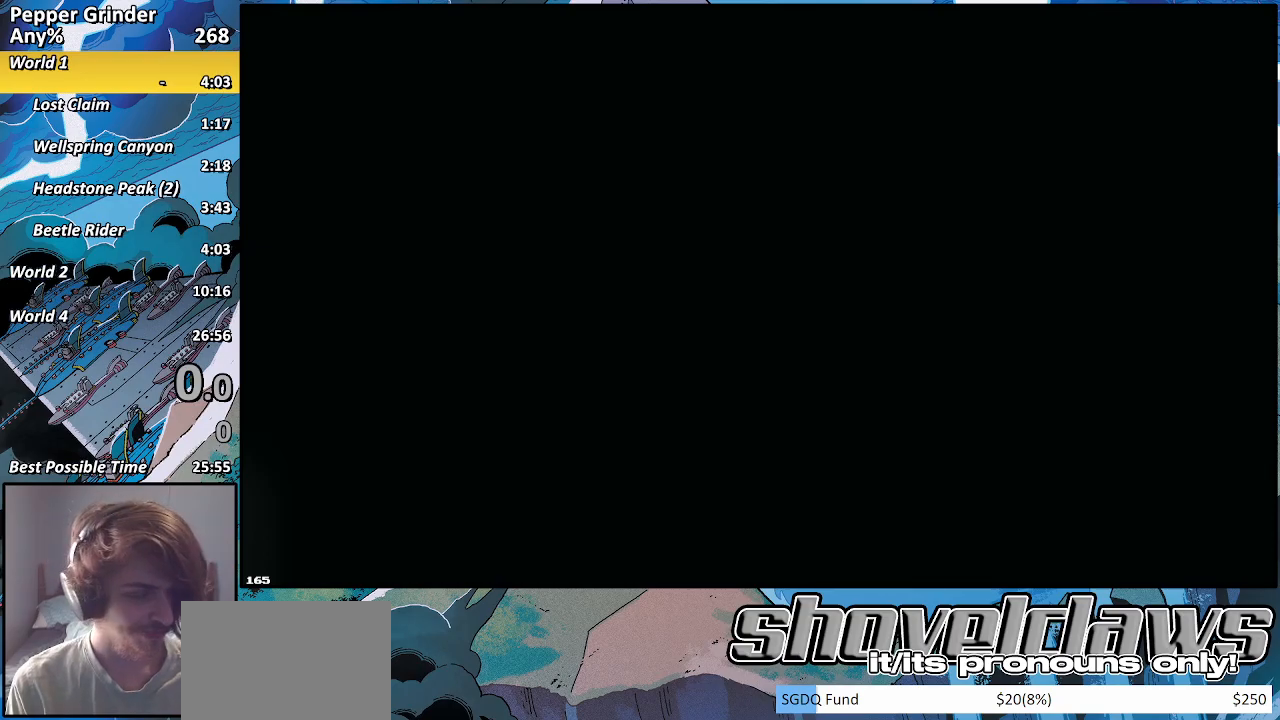
{"buttons": [], "left_stick": "center", "right_stick": "center", "events": []}
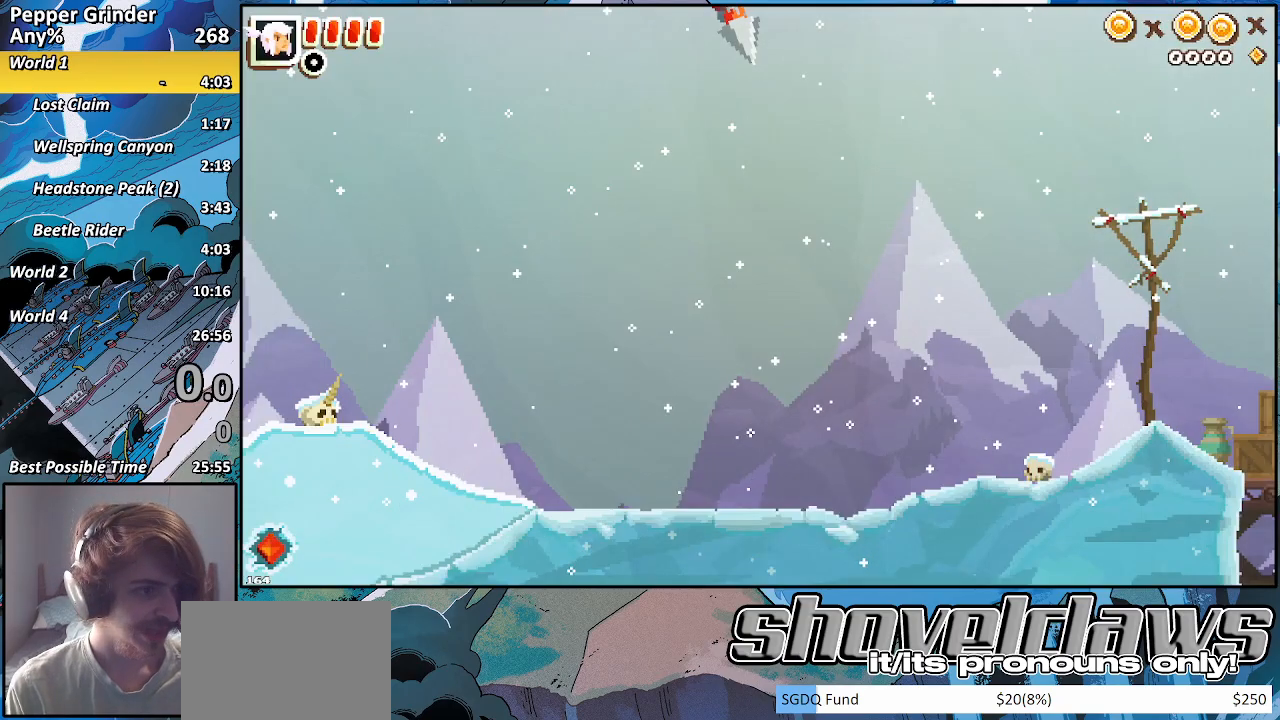
{"buttons": ["R2"], "left_stick": "right", "right_stick": "center", "events": [[167, "left_stick", "right"], [200, "R2", "down"]]}
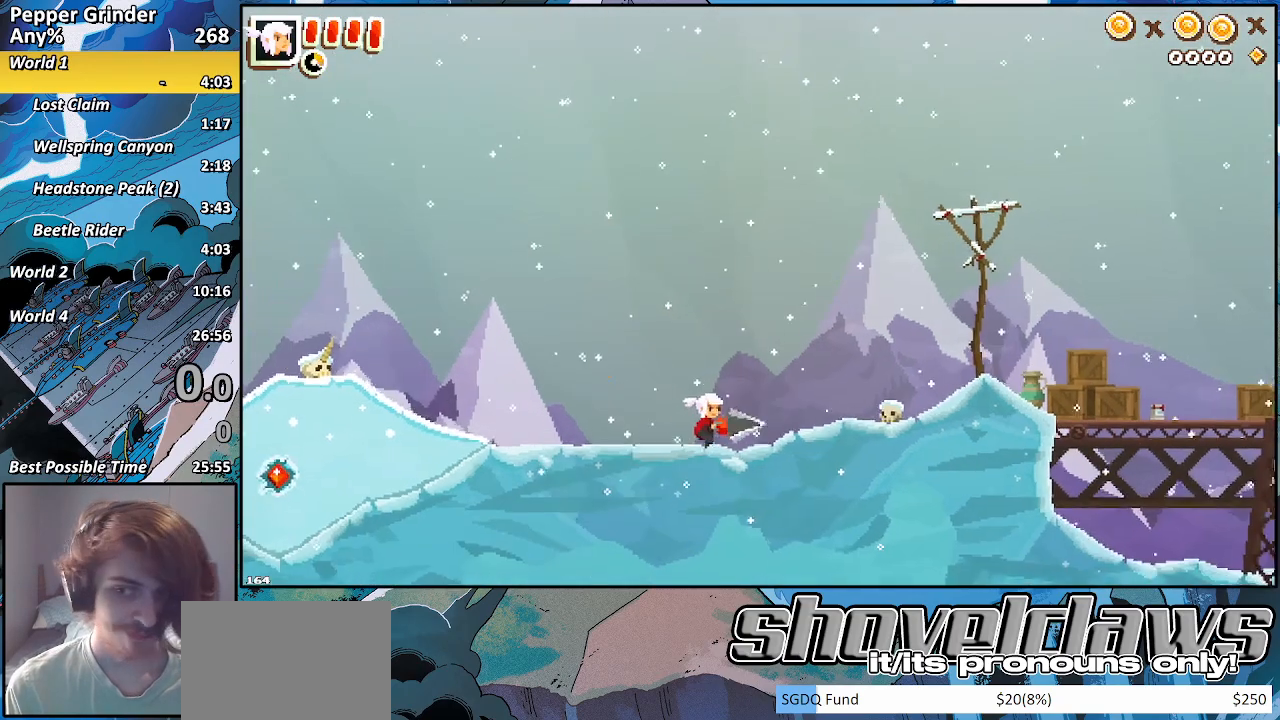
{"buttons": [], "left_stick": "right", "right_stick": "center", "events": [[83, "R2", "up"], [233, "CROSS", "down"], [350, "CROSS", "up"]]}
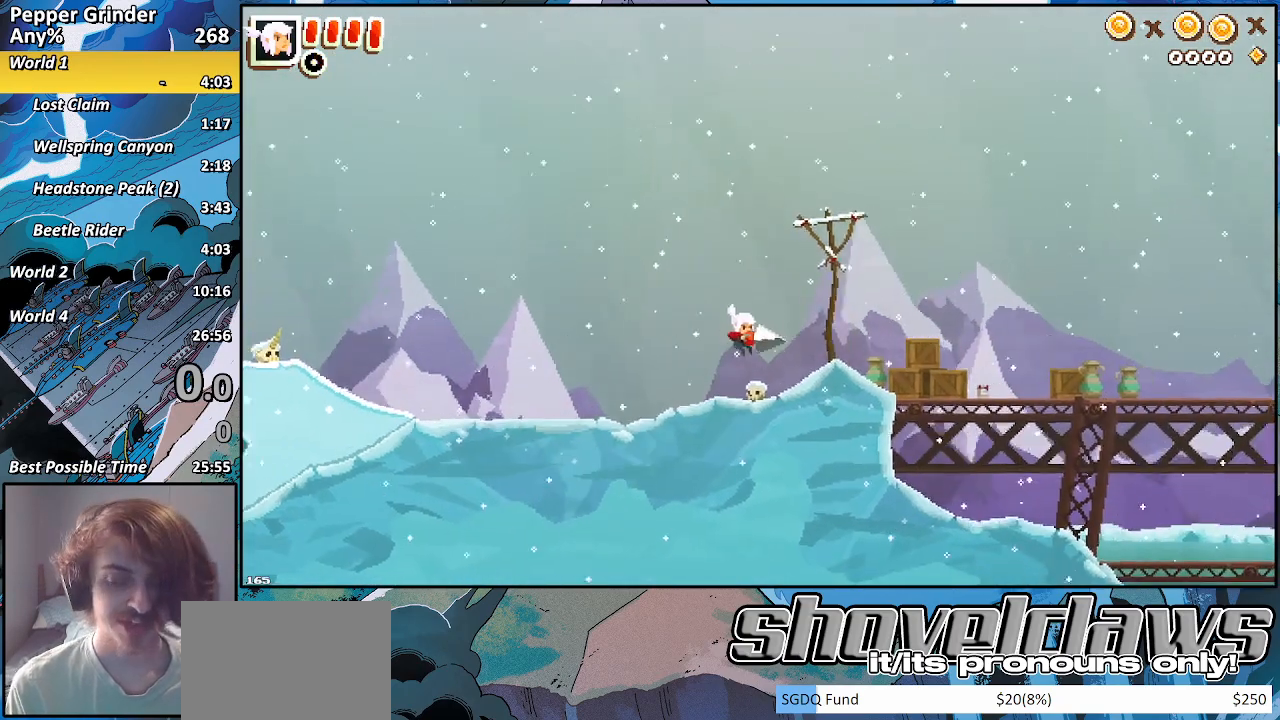
{"buttons": [], "left_stick": "right", "right_stick": "center", "events": []}
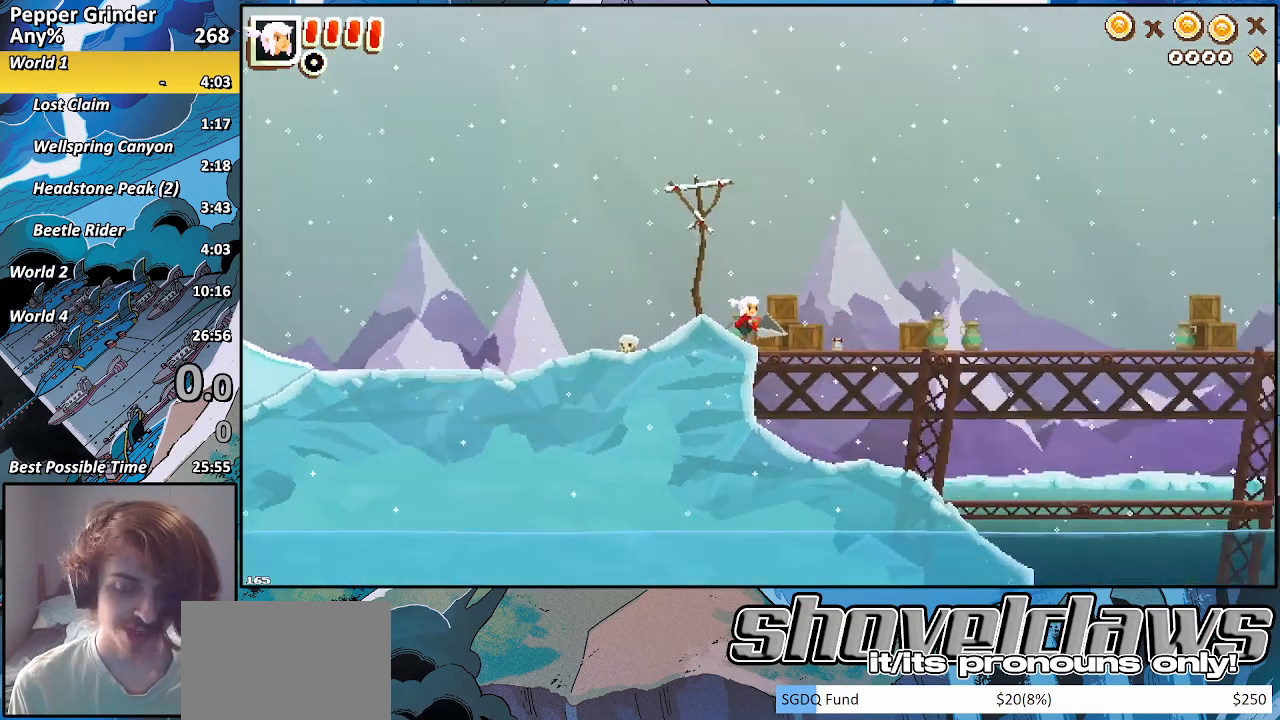
{"buttons": ["CROSS", "DPAD_DOWN"], "left_stick": "right", "right_stick": "center", "events": [[267, "DPAD_DOWN", "down"], [450, "CROSS", "down"]]}
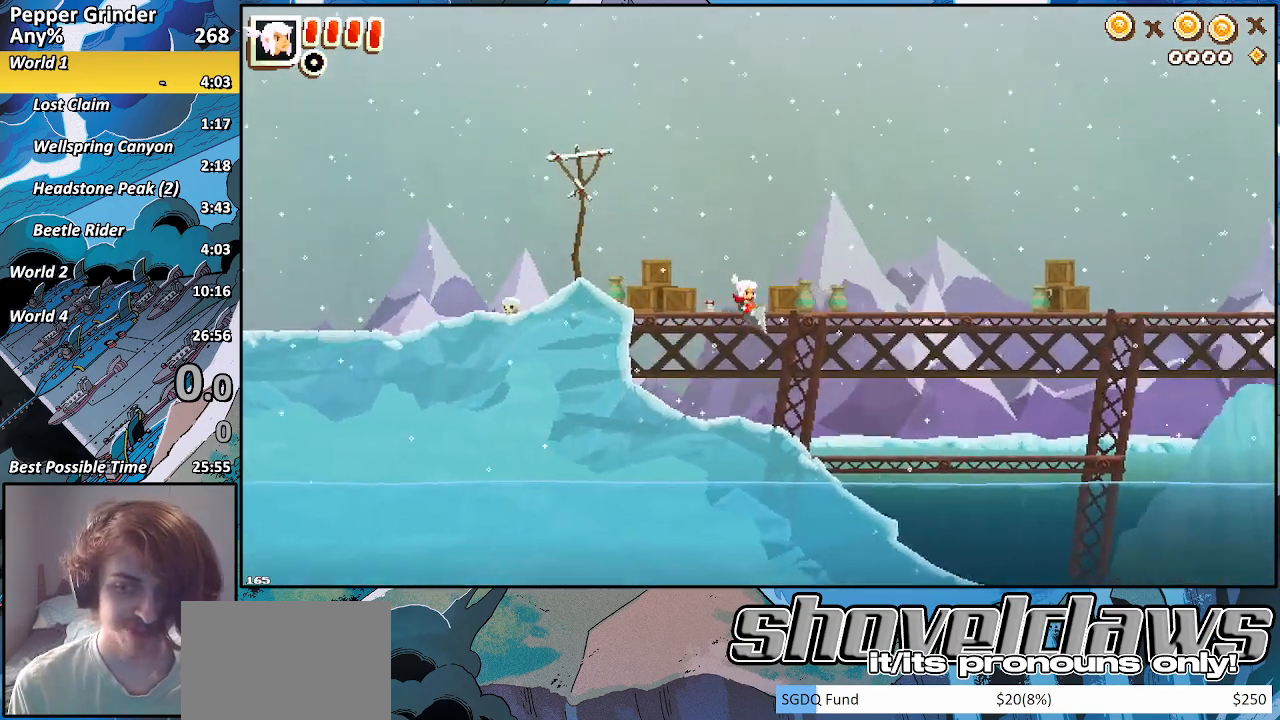
{"buttons": ["CROSS", "DPAD_DOWN"], "left_stick": "right", "right_stick": "center", "events": [[67, "CROSS", "up"], [417, "CROSS", "down"]]}
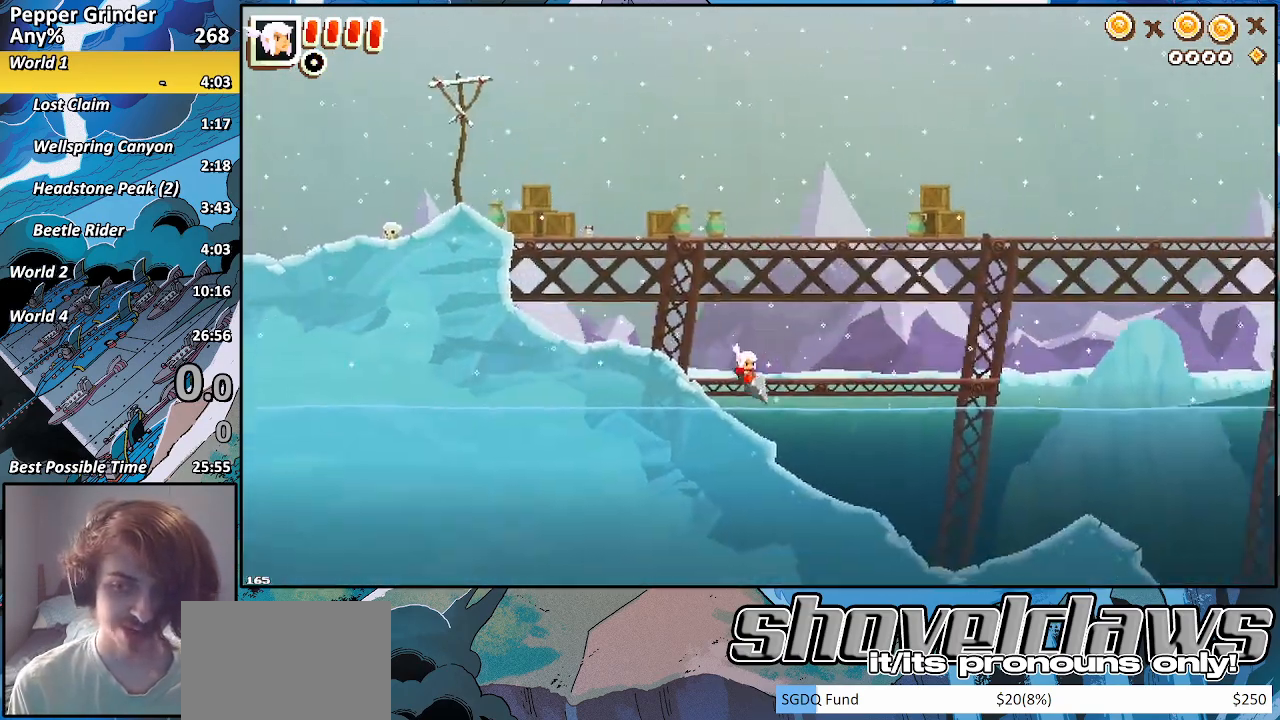
{"buttons": ["R2"], "left_stick": "right", "right_stick": "center", "events": [[33, "CROSS", "up"], [33, "DPAD_DOWN", "up"], [67, "R2", "down"]]}
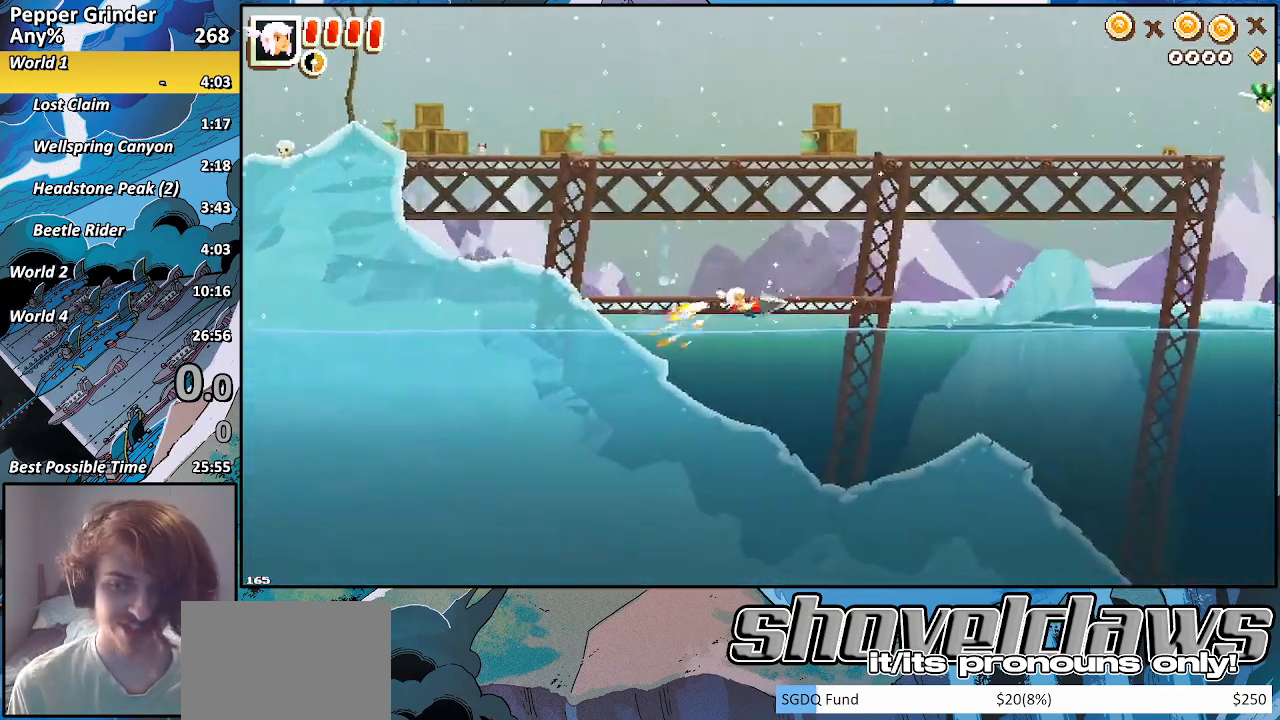
{"buttons": ["R2"], "left_stick": "right", "right_stick": "center", "events": []}
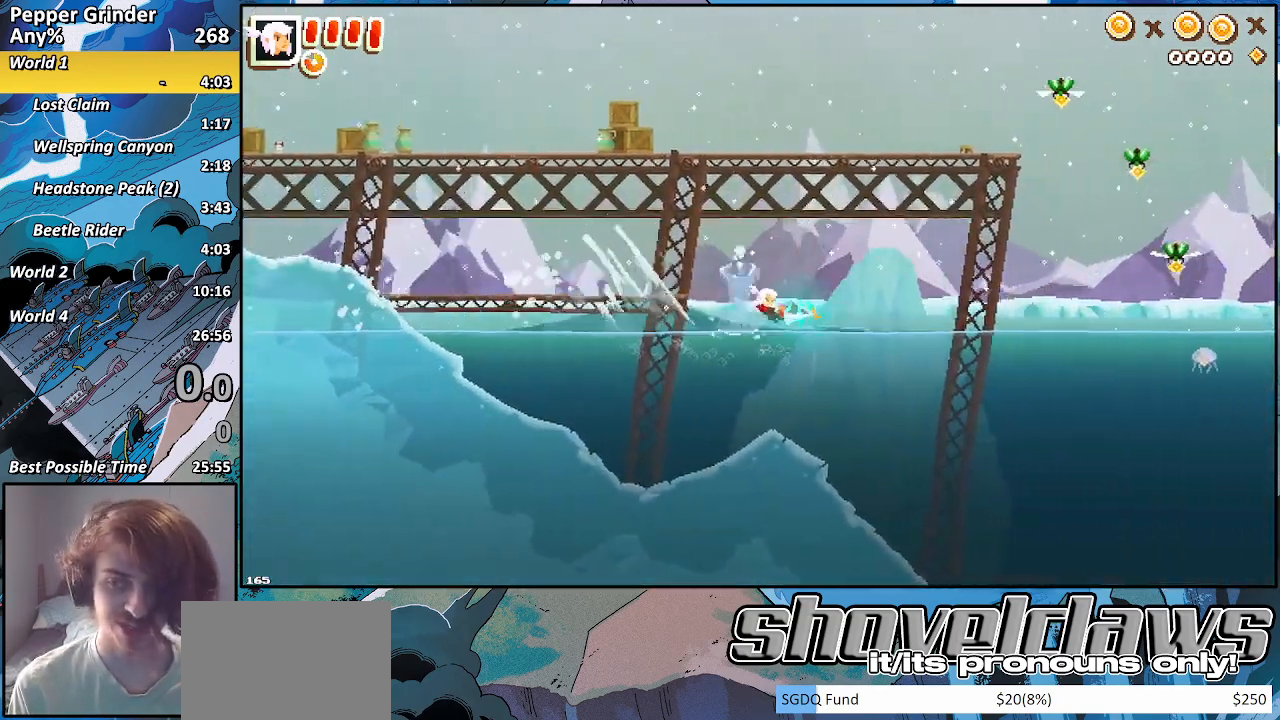
{"buttons": ["CROSS", "R2"], "left_stick": "right", "right_stick": "center", "events": [[400, "CROSS", "down"]]}
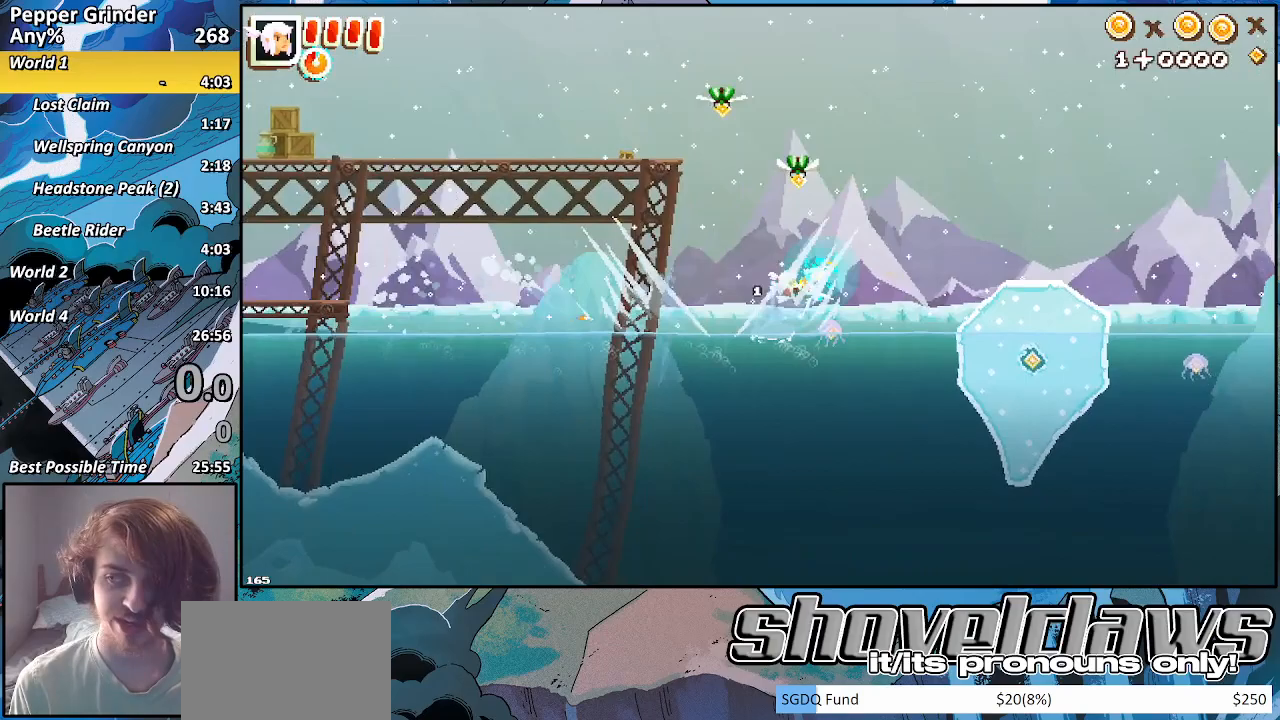
{"buttons": ["R2"], "left_stick": "right", "right_stick": "center", "events": [[17, "CROSS", "up"]]}
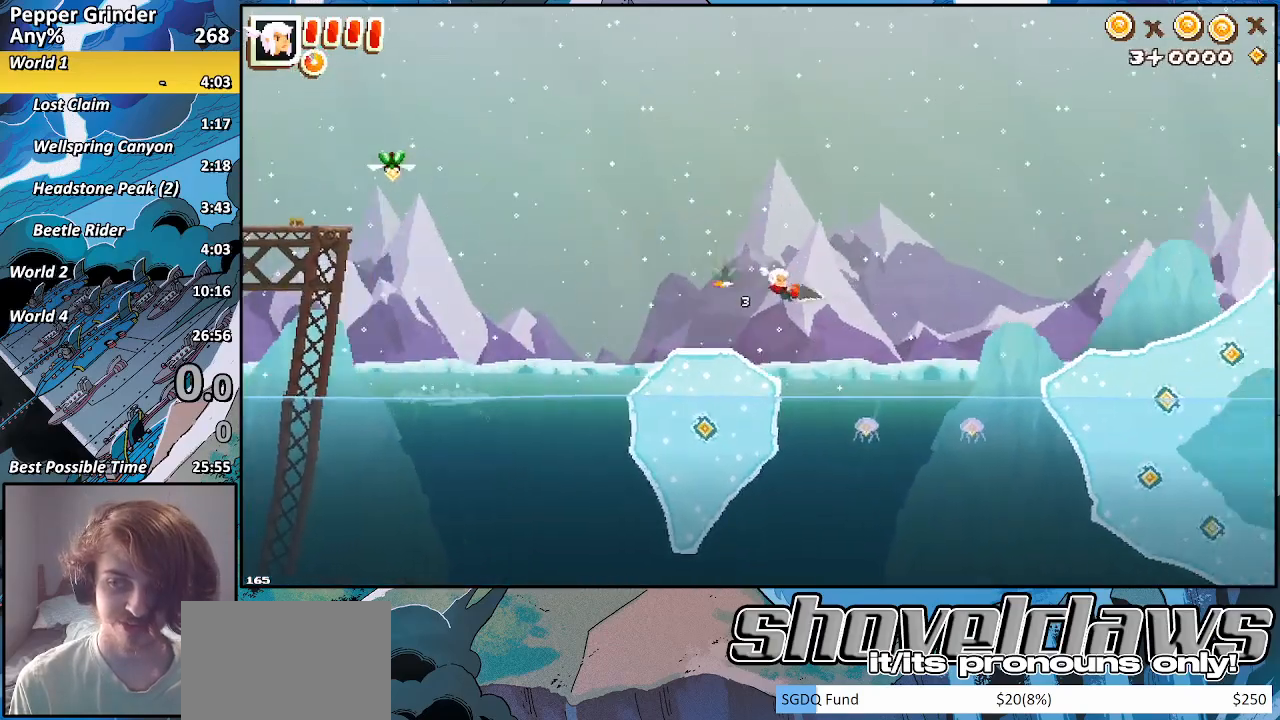
{"buttons": ["R2"], "left_stick": "right", "right_stick": "center", "events": []}
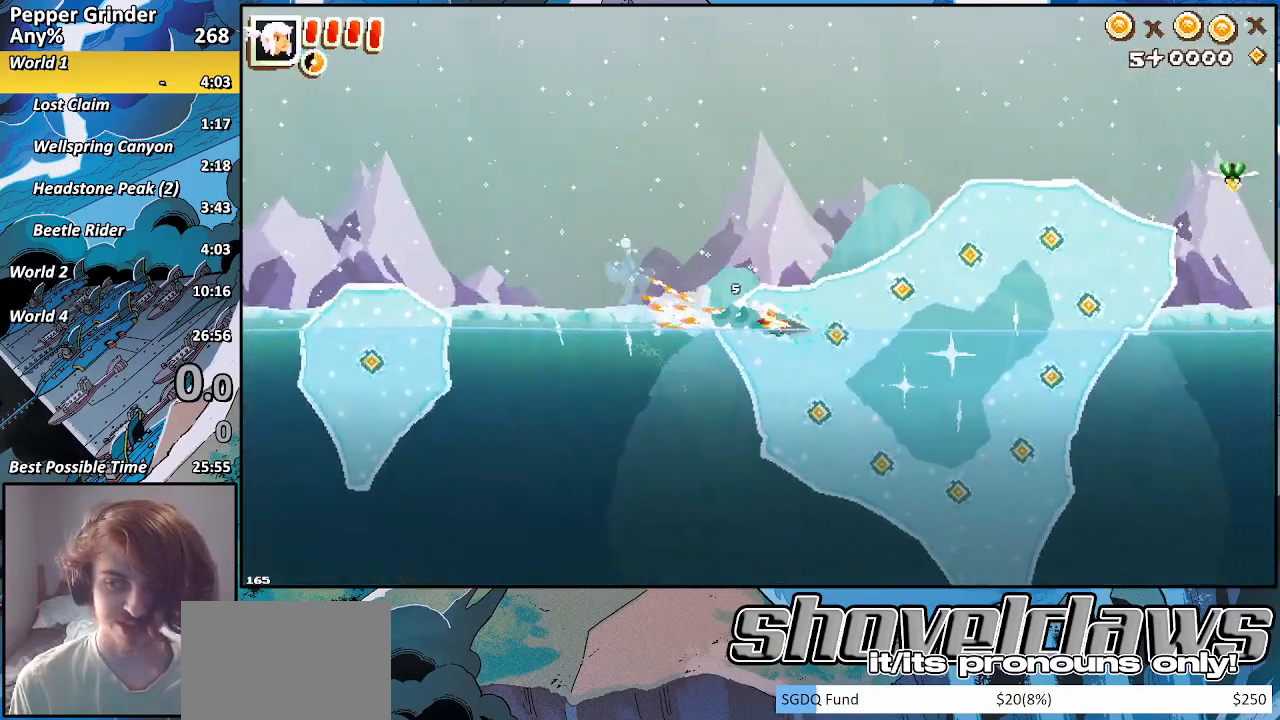
{"buttons": ["R2"], "left_stick": "right", "right_stick": "center", "events": [[50, "CROSS", "down"], [133, "CROSS", "up"]]}
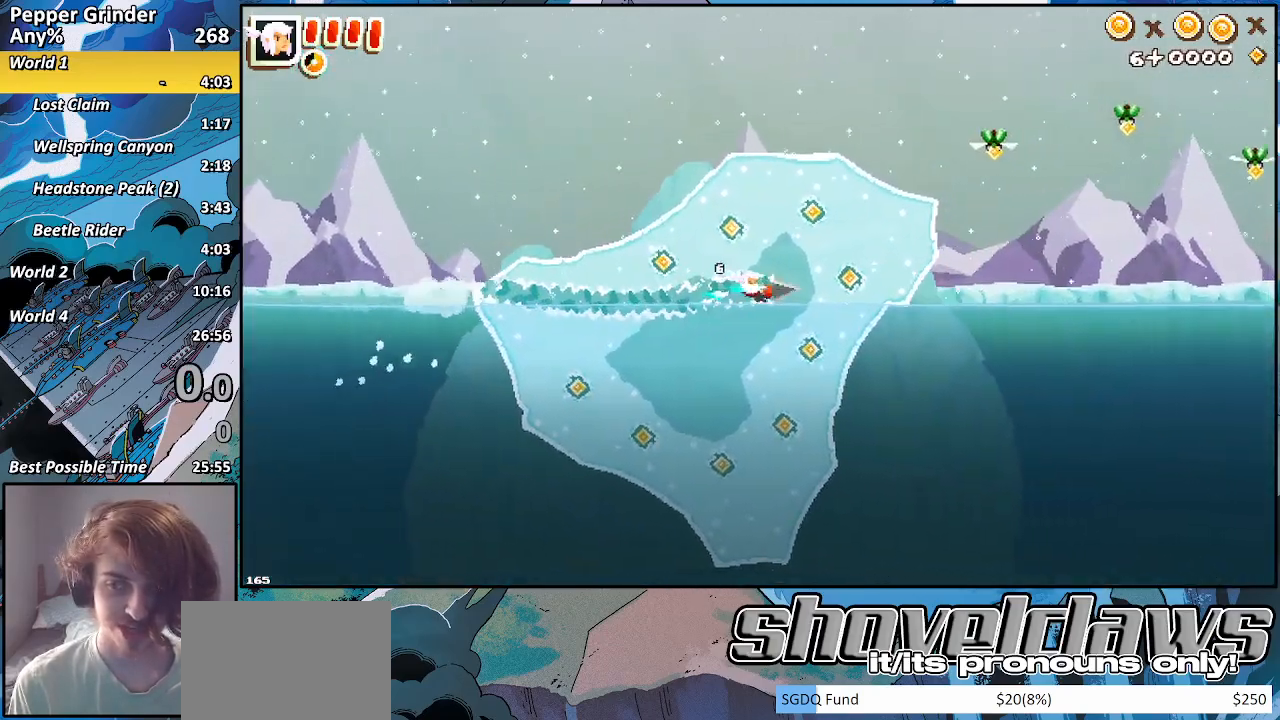
{"buttons": ["R2"], "left_stick": "right", "right_stick": "center", "events": [[67, "CROSS", "down"], [167, "CROSS", "up"]]}
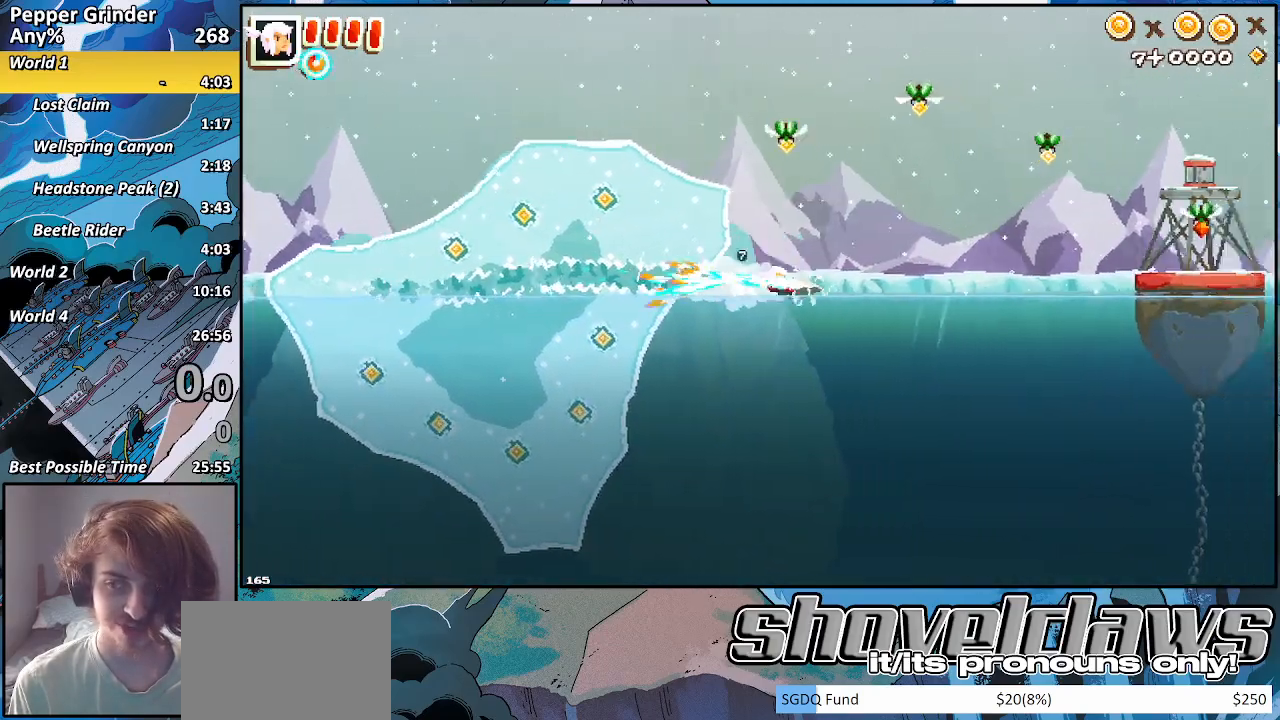
{"buttons": ["R2"], "left_stick": "right", "right_stick": "center", "events": [[283, "CROSS", "down"], [383, "CROSS", "up"]]}
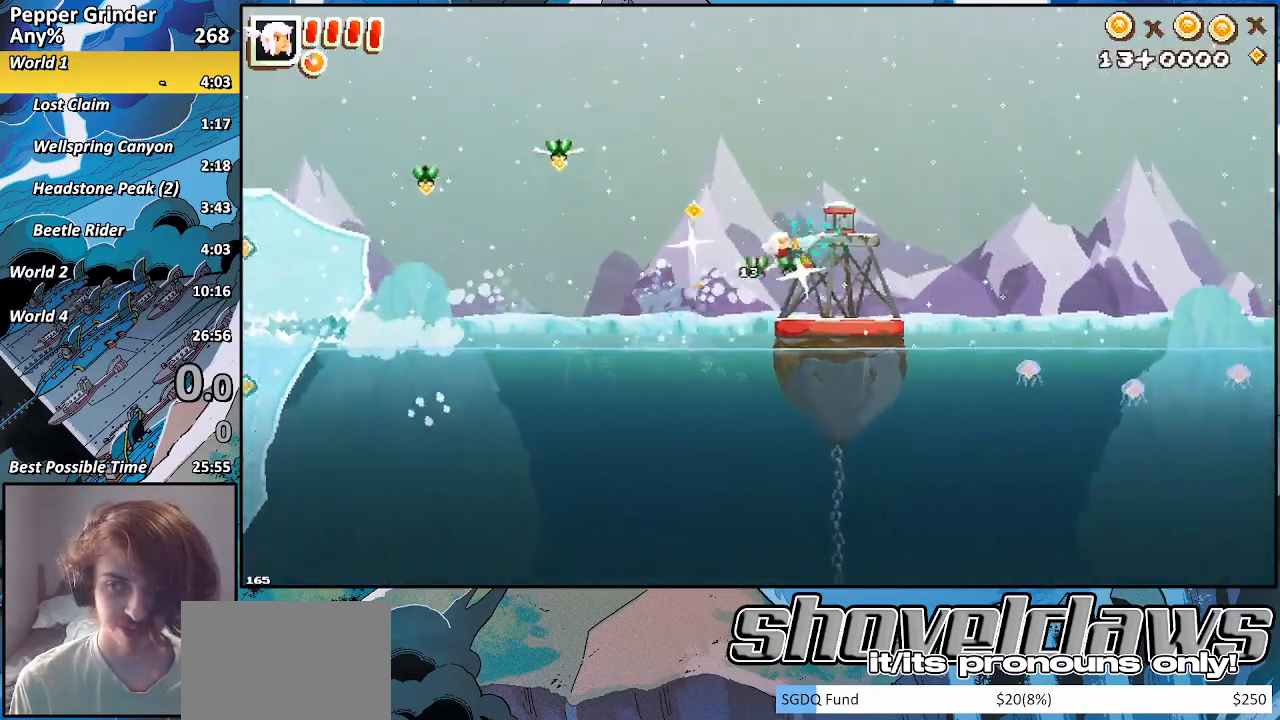
{"buttons": ["R2"], "left_stick": "right", "right_stick": "center", "events": []}
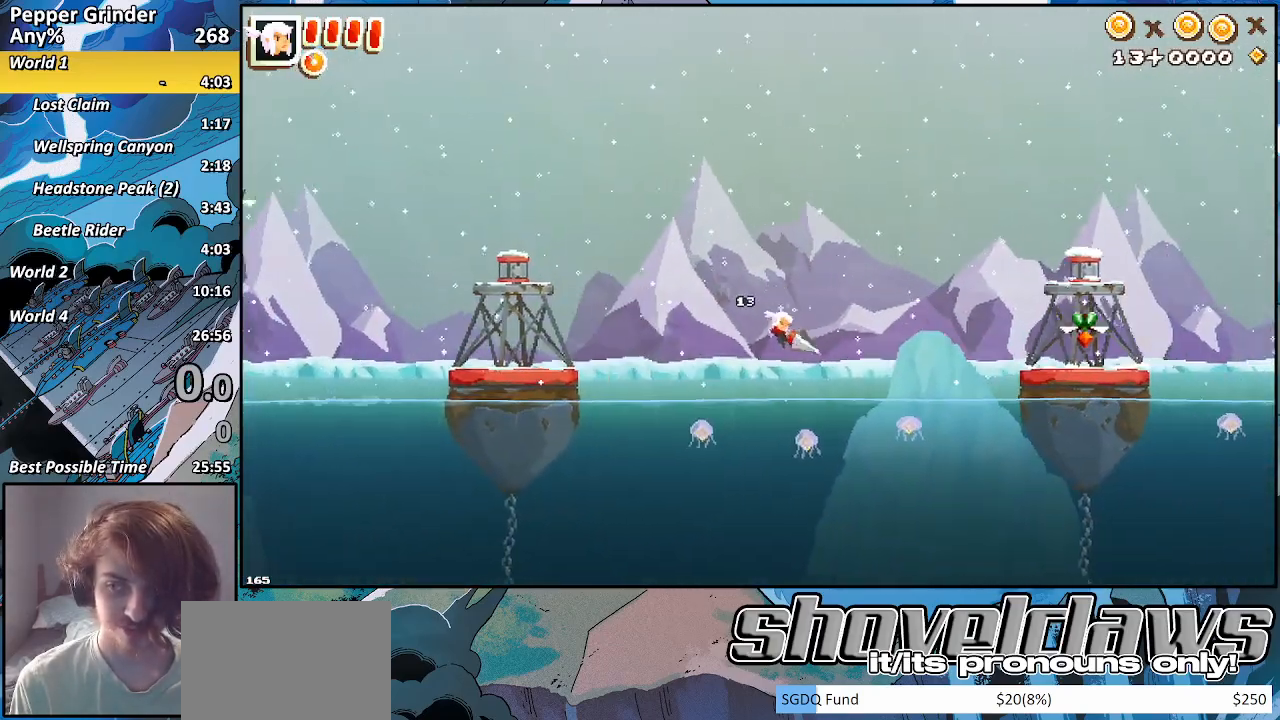
{"buttons": ["R2"], "left_stick": "right", "right_stick": "center", "events": [[150, "CROSS", "down"], [333, "CROSS", "up"]]}
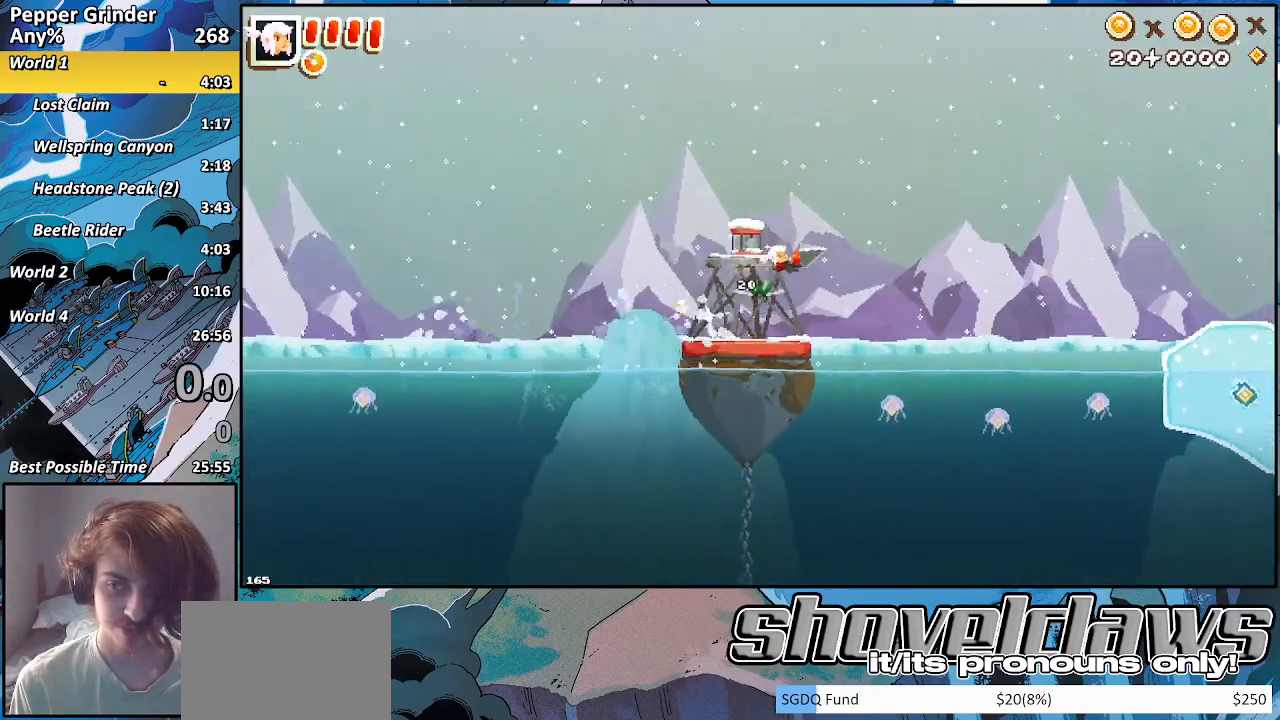
{"buttons": ["R2"], "left_stick": "right", "right_stick": "center", "events": []}
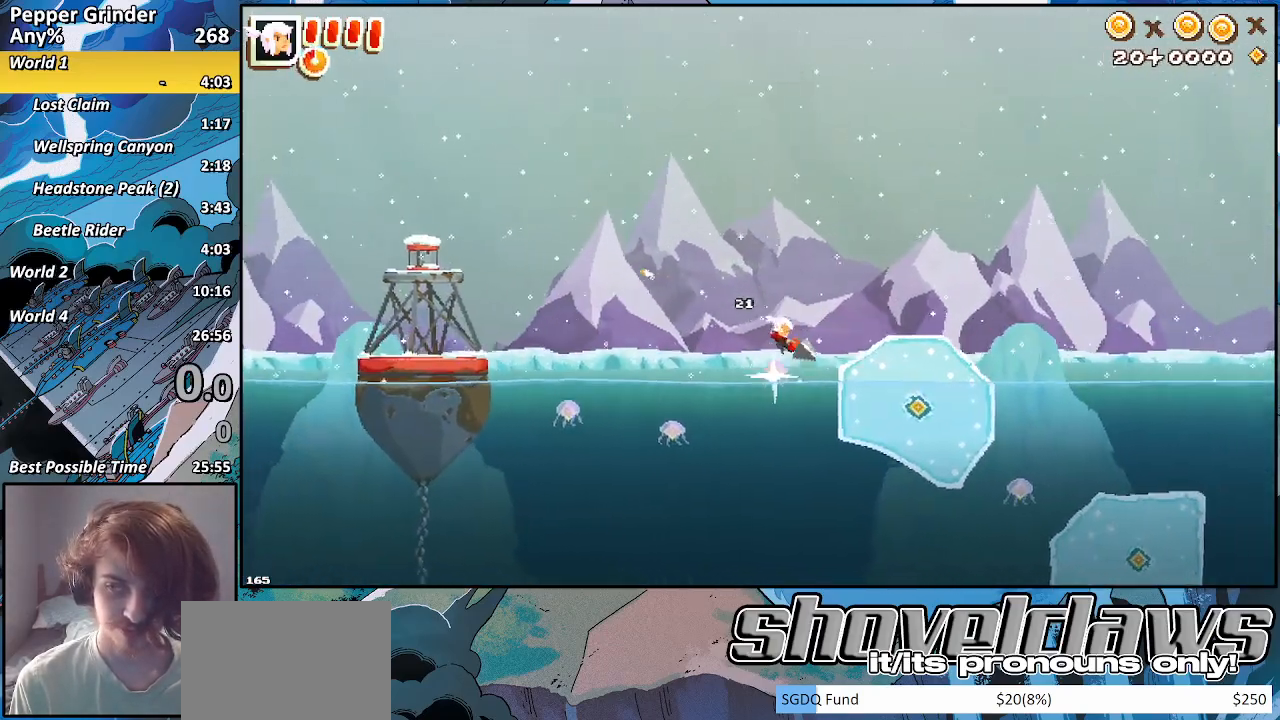
{"buttons": ["R2"], "left_stick": "right", "right_stick": "center", "events": [[200, "CROSS", "down"], [483, "CROSS", "up"]]}
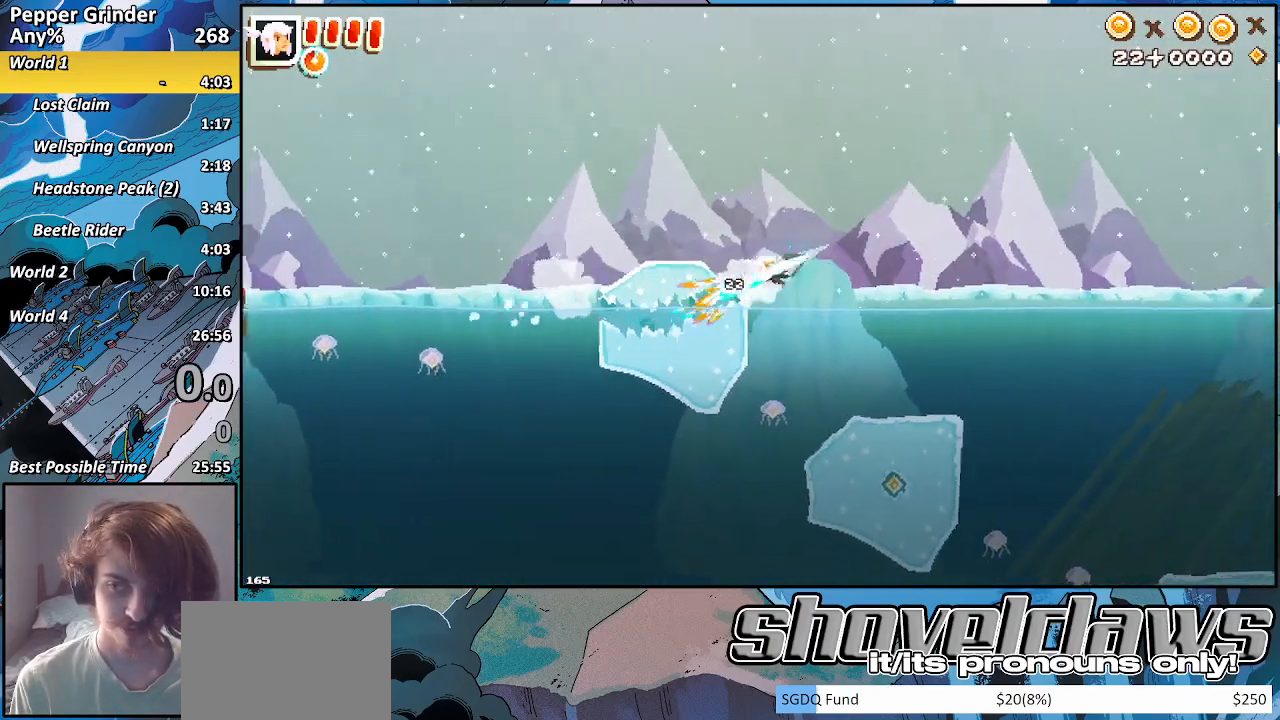
{"buttons": ["R2"], "left_stick": "right", "right_stick": "center", "events": []}
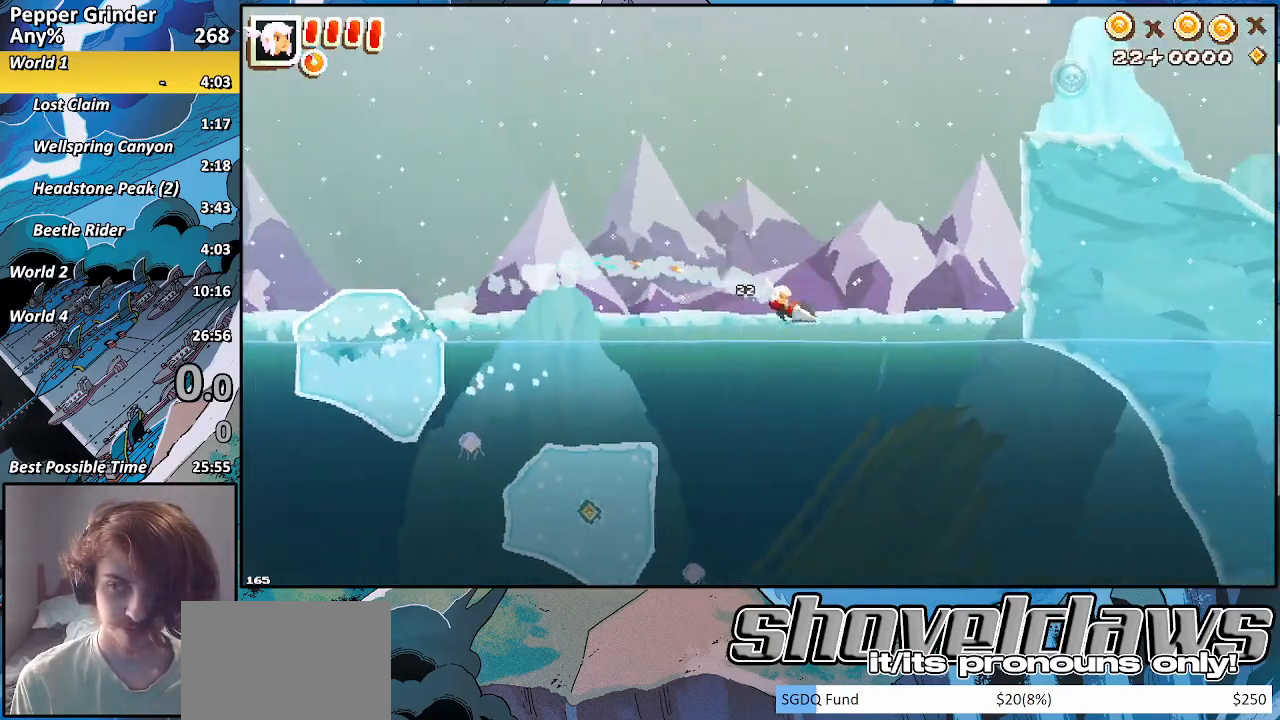
{"buttons": ["CROSS", "R2"], "left_stick": "up-left", "right_stick": "center", "events": [[67, "CROSS", "down"], [67, "left_stick", "up-left"]]}
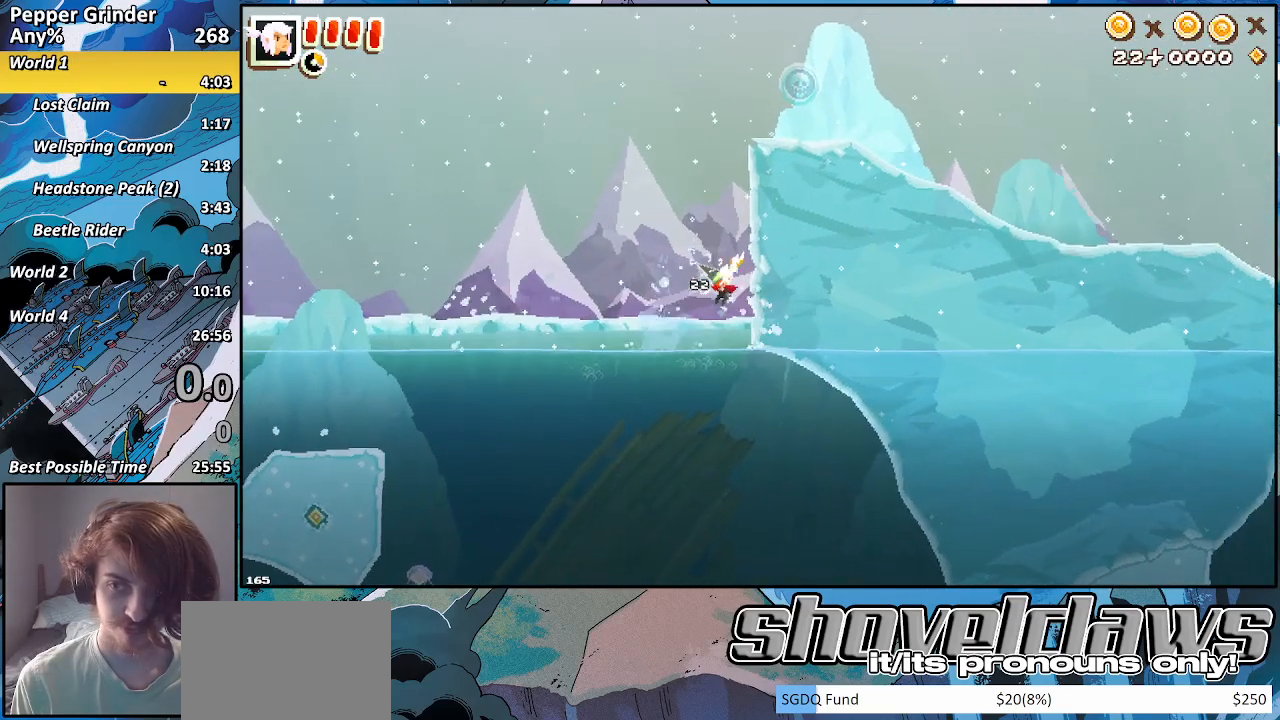
{"buttons": [], "left_stick": "up-left", "right_stick": "center", "events": [[83, "CROSS", "up"], [117, "left_stick", "up"], [133, "R2", "up"], [167, "CROSS", "down"], [283, "left_stick", "up-left"], [383, "CROSS", "up"]]}
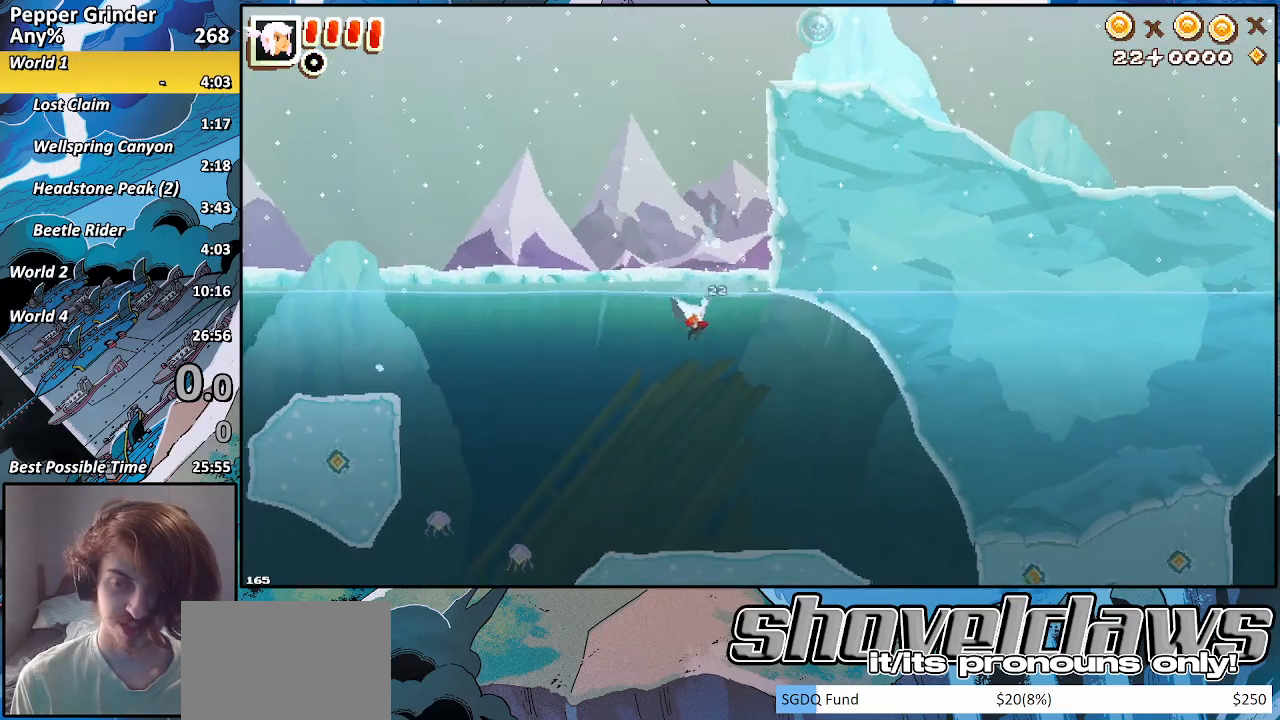
{"buttons": ["R2"], "left_stick": "up-left", "right_stick": "center", "events": [[67, "R2", "down"]]}
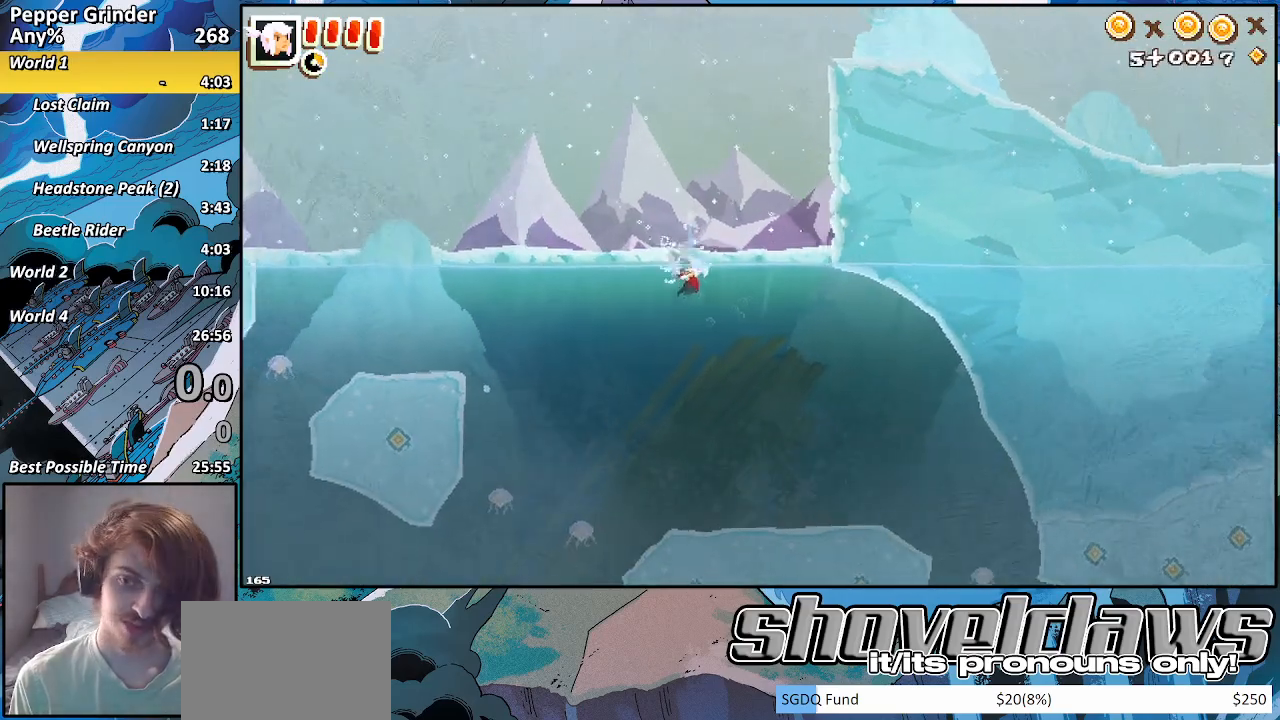
{"buttons": ["R2"], "left_stick": "left", "right_stick": "center", "events": [[283, "left_stick", "left"]]}
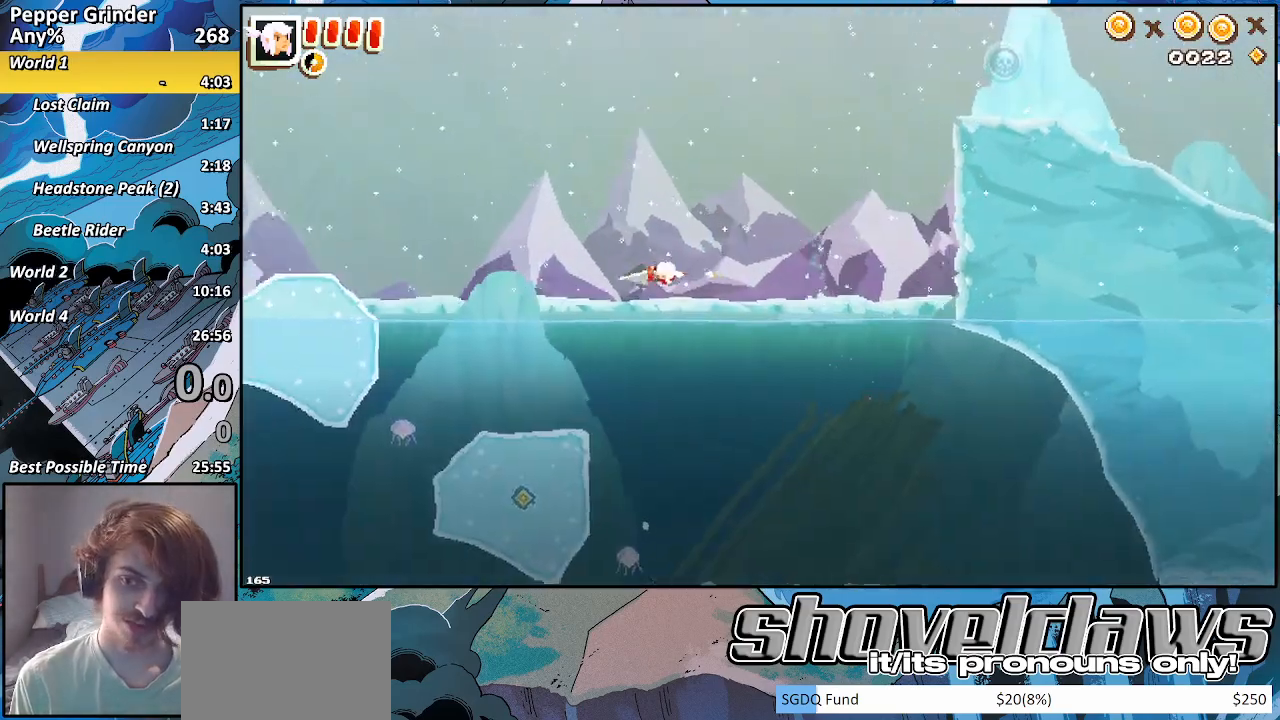
{"buttons": ["R2"], "left_stick": "left", "right_stick": "center", "events": []}
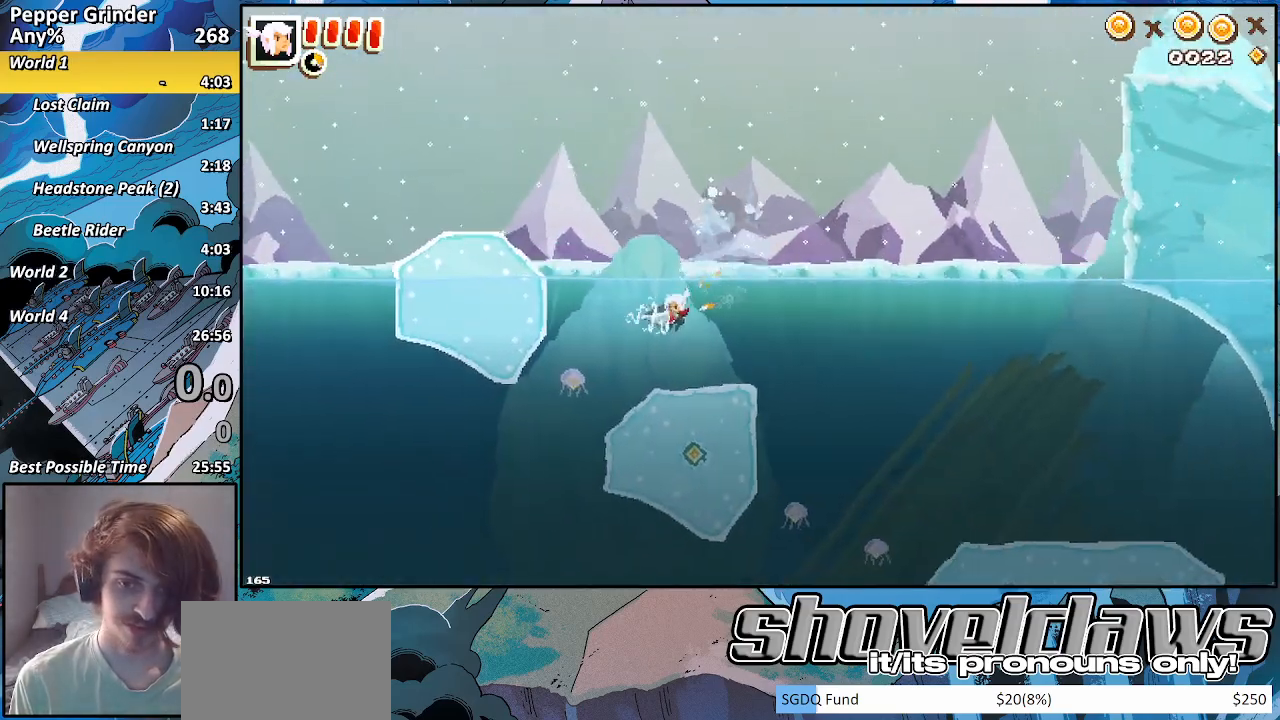
{"buttons": ["R2"], "left_stick": "left", "right_stick": "center", "events": [[317, "CROSS", "down"], [483, "CROSS", "up"]]}
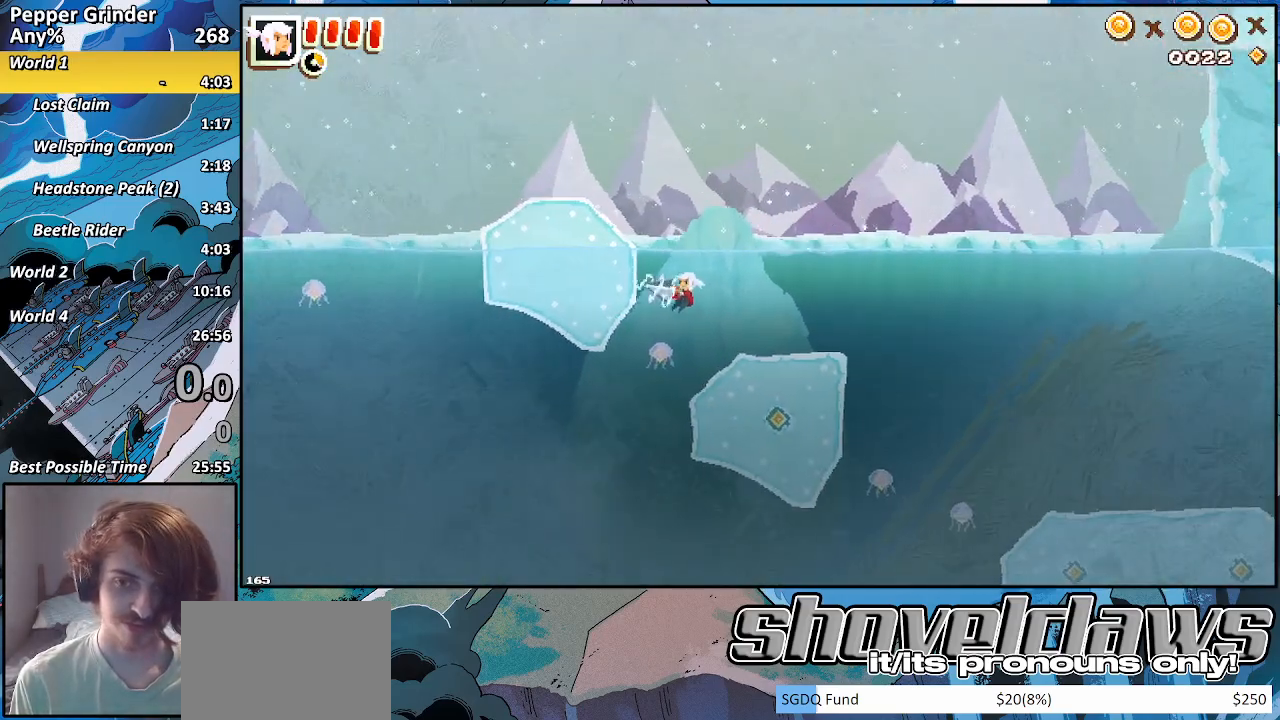
{"buttons": ["CROSS", "R2"], "left_stick": "left", "right_stick": "center", "events": [[333, "CROSS", "down"]]}
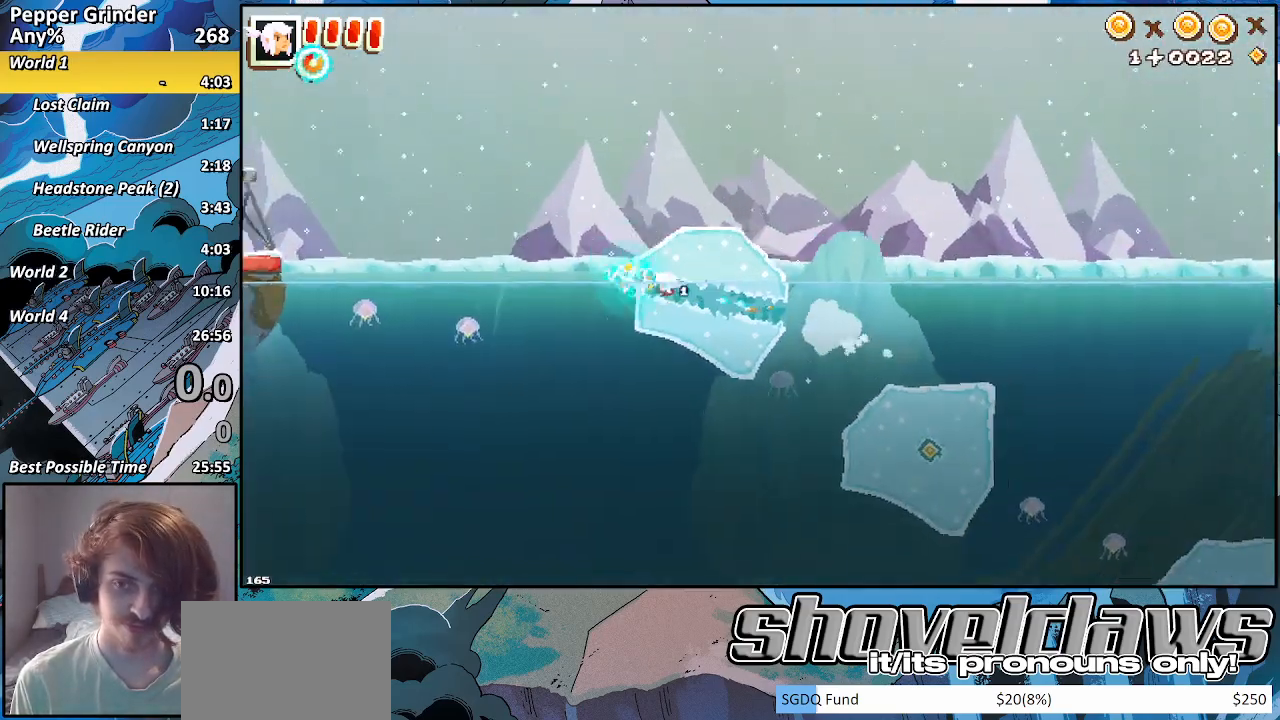
{"buttons": ["CROSS", "R2"], "left_stick": "left", "right_stick": "center", "events": [[150, "CROSS", "up"], [450, "CROSS", "down"]]}